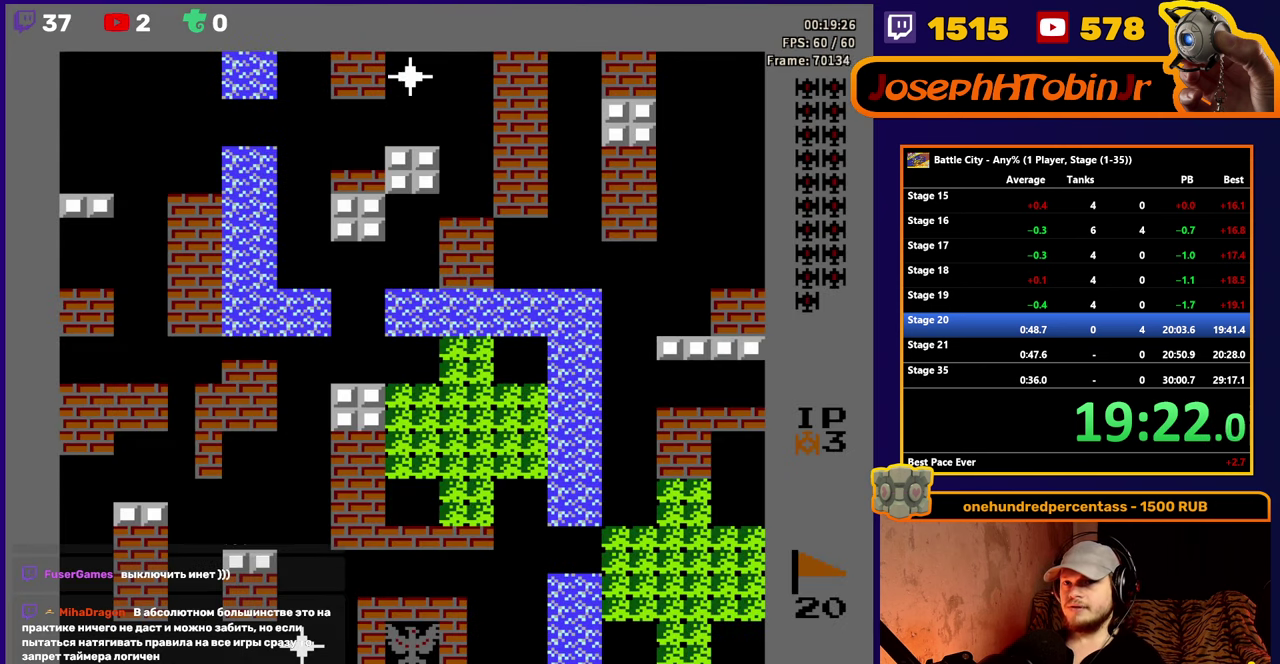
Gameplay with a controller (Nintendo layout); each line is a JSON object with the inputs held at the frame after it. "events" lists button and stick changes between this image and that frame as [ms after this image, input, new state], when the widget could be followed in between. Not read: L3 R3.
{"buttons": ["DPAD_UP"], "events": [[150, "DPAD_UP", "down"]]}
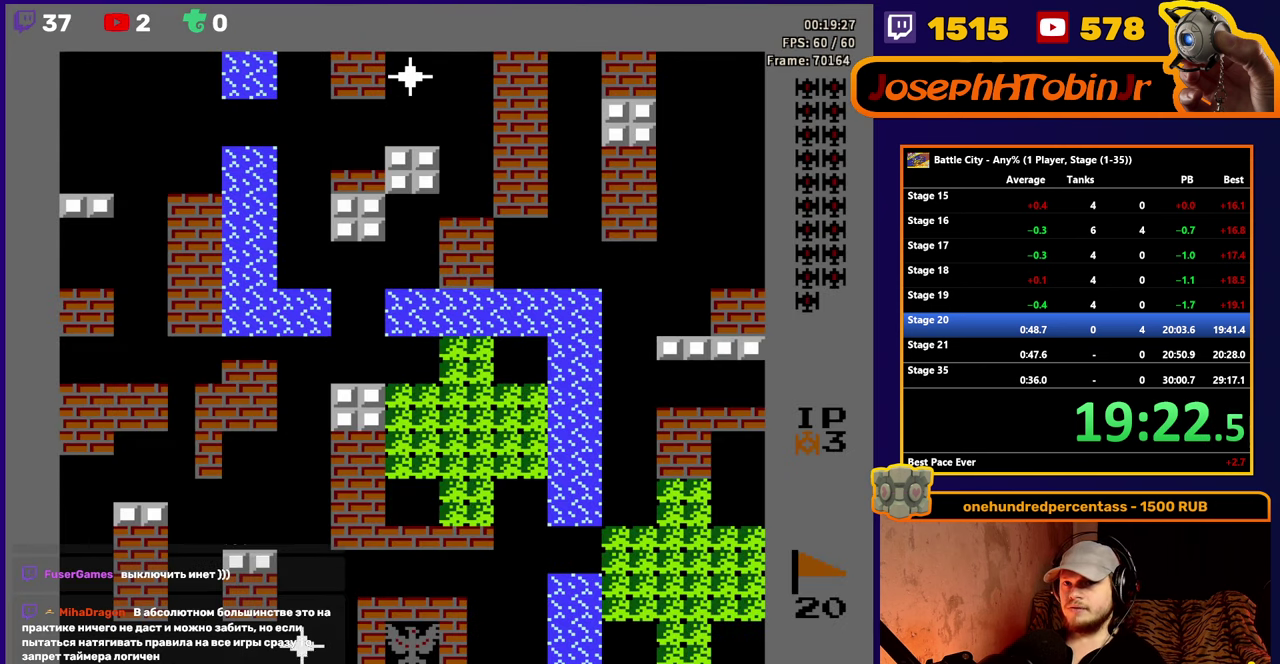
{"buttons": ["DPAD_UP"], "events": [[400, "A", "down"], [500, "A", "up"]]}
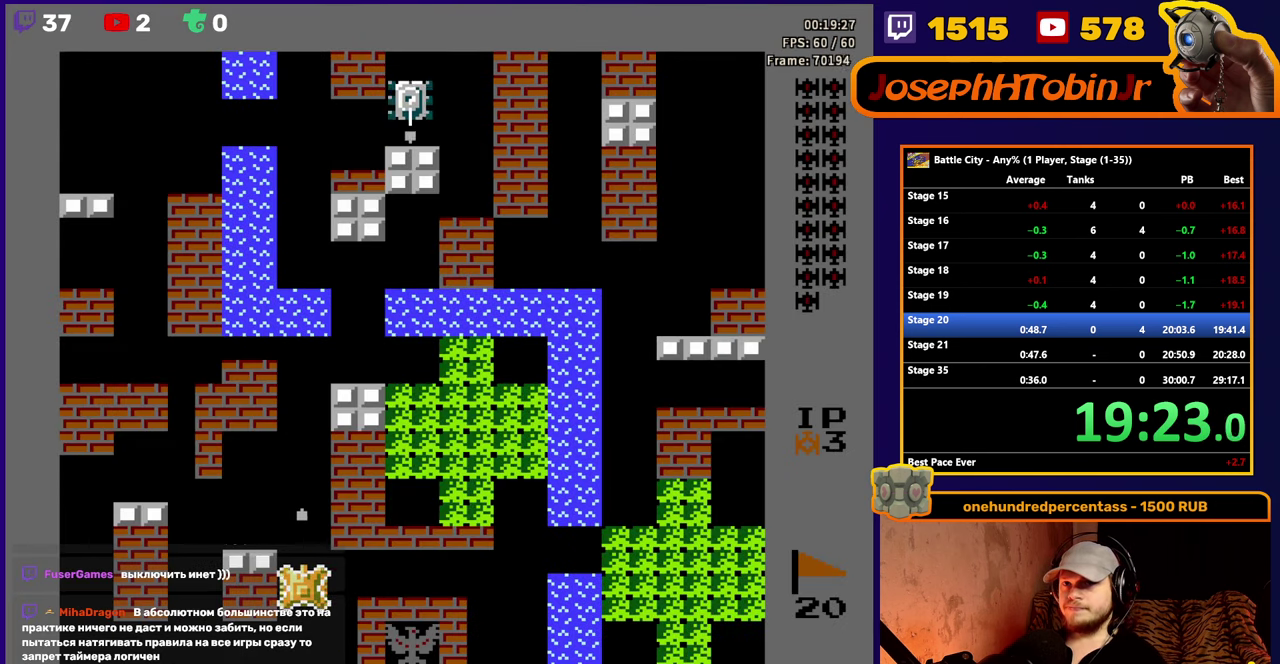
{"buttons": ["DPAD_UP"], "events": []}
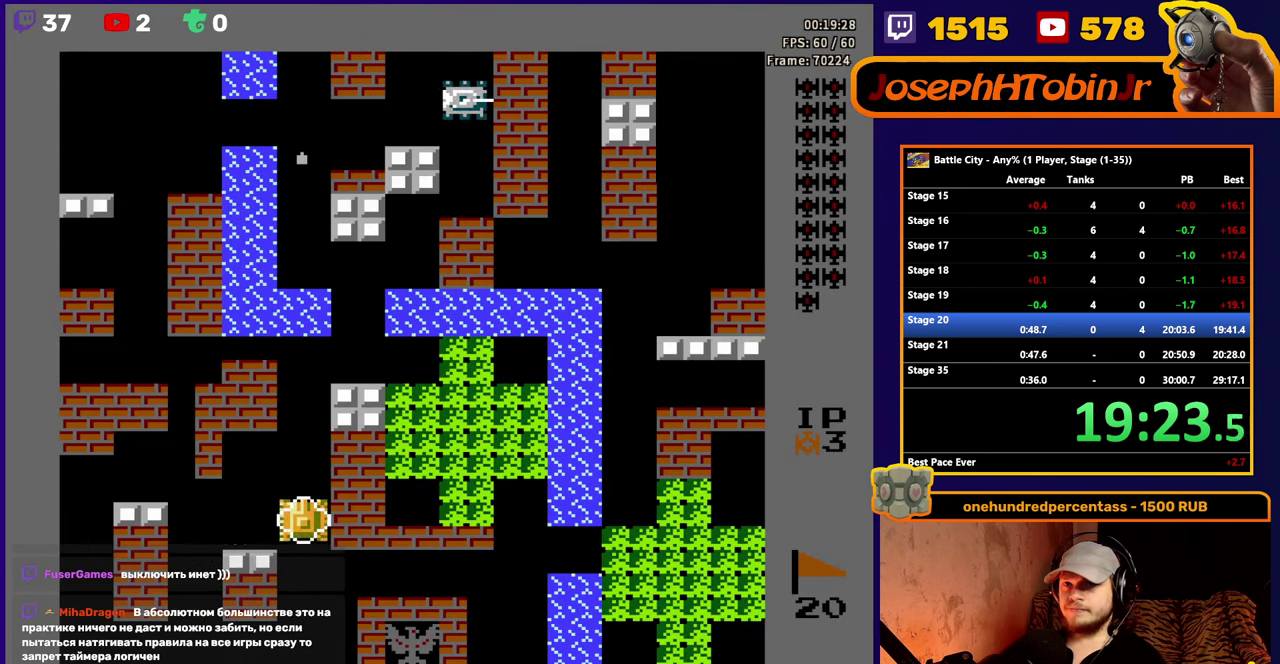
{"buttons": ["DPAD_UP"], "events": [[33, "A", "down"], [133, "A", "up"]]}
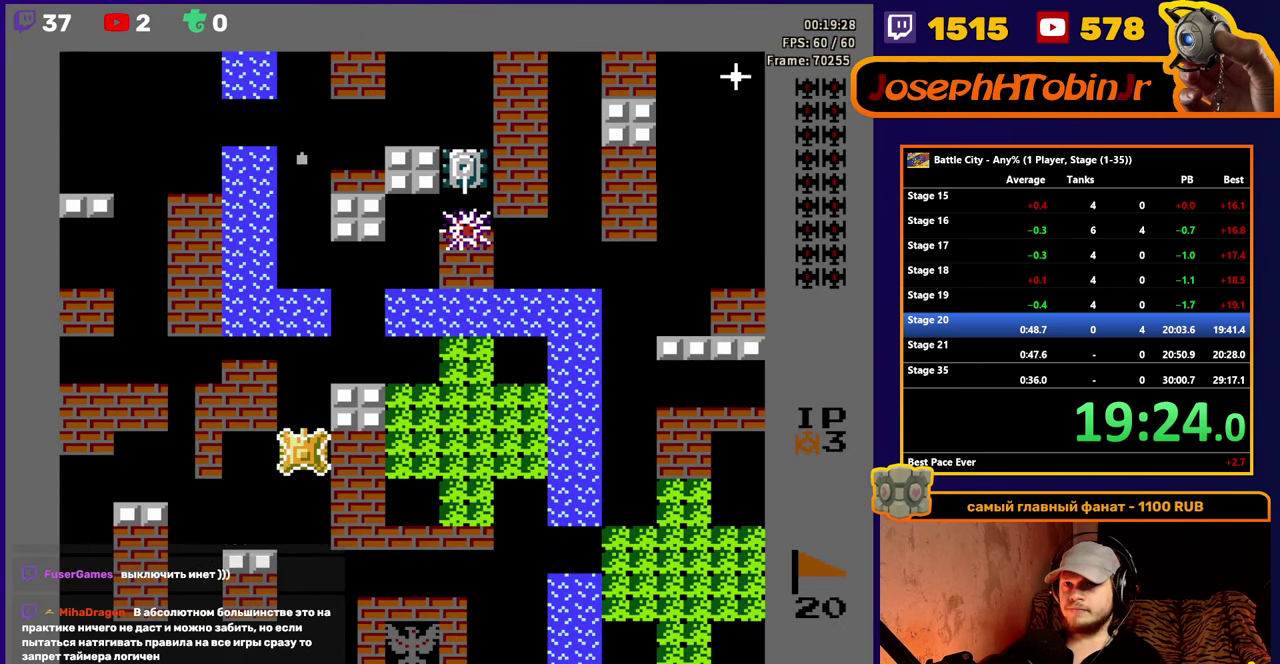
{"buttons": ["DPAD_UP"], "events": []}
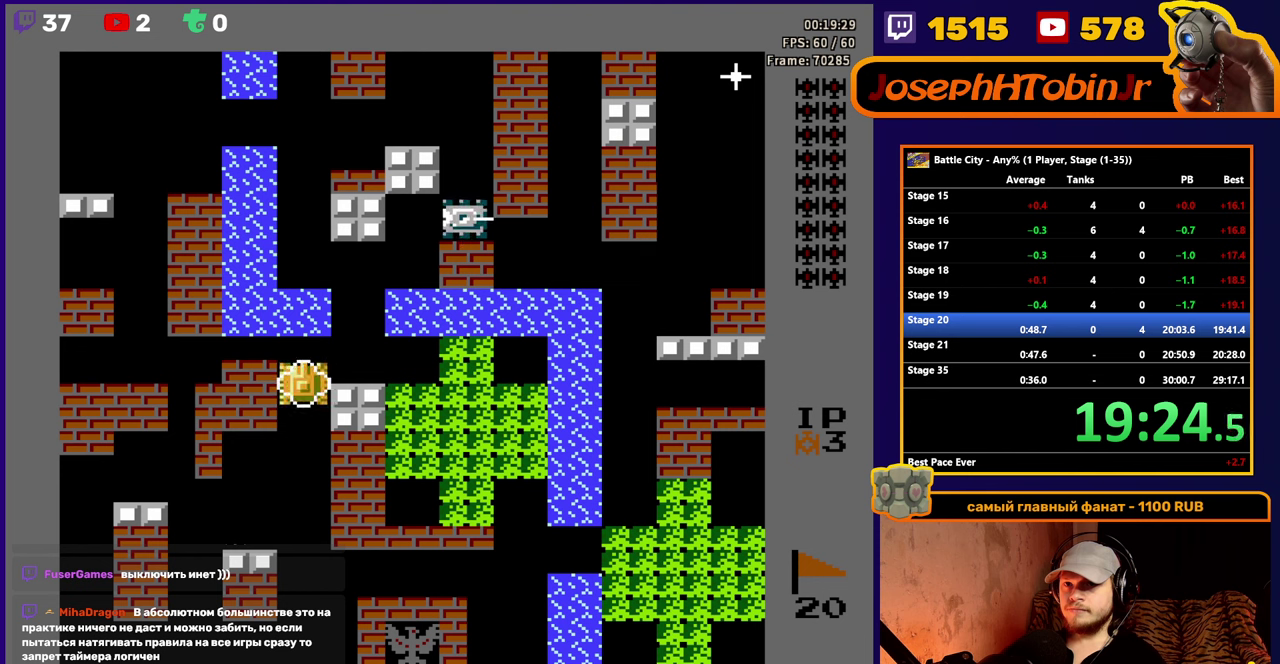
{"buttons": ["DPAD_UP"], "events": [[117, "DPAD_RIGHT", "down"], [134, "DPAD_UP", "up"], [484, "DPAD_RIGHT", "up"], [484, "DPAD_UP", "down"]]}
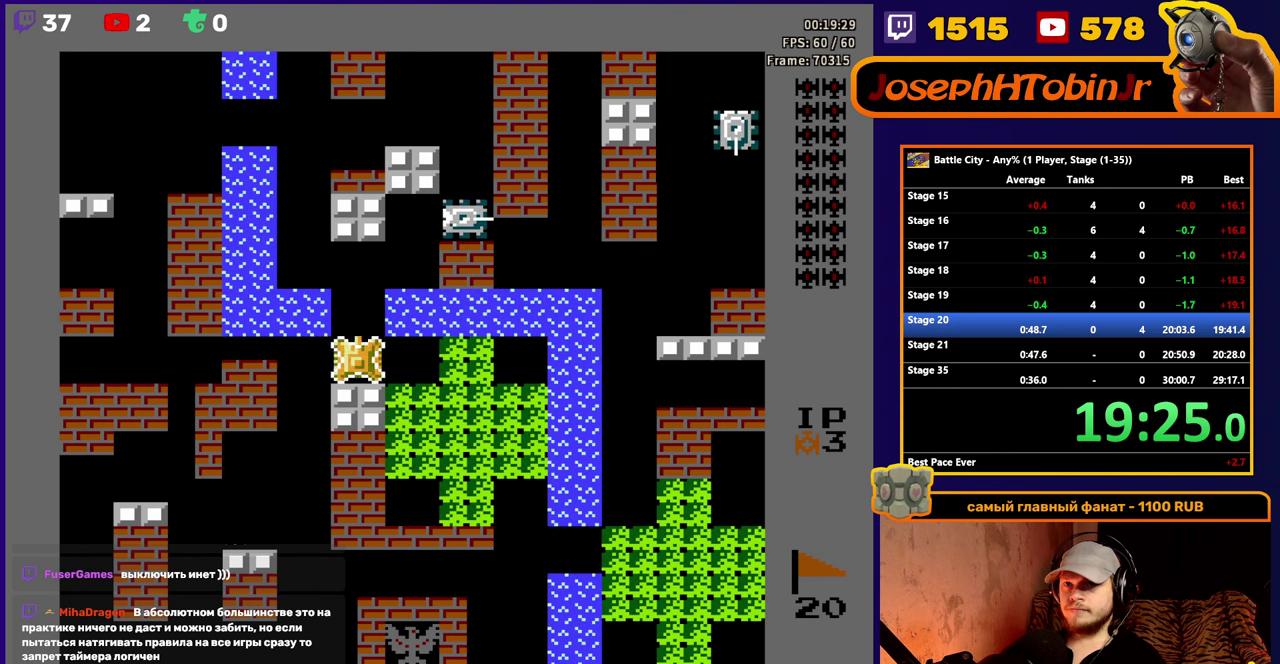
{"buttons": ["DPAD_UP"], "events": []}
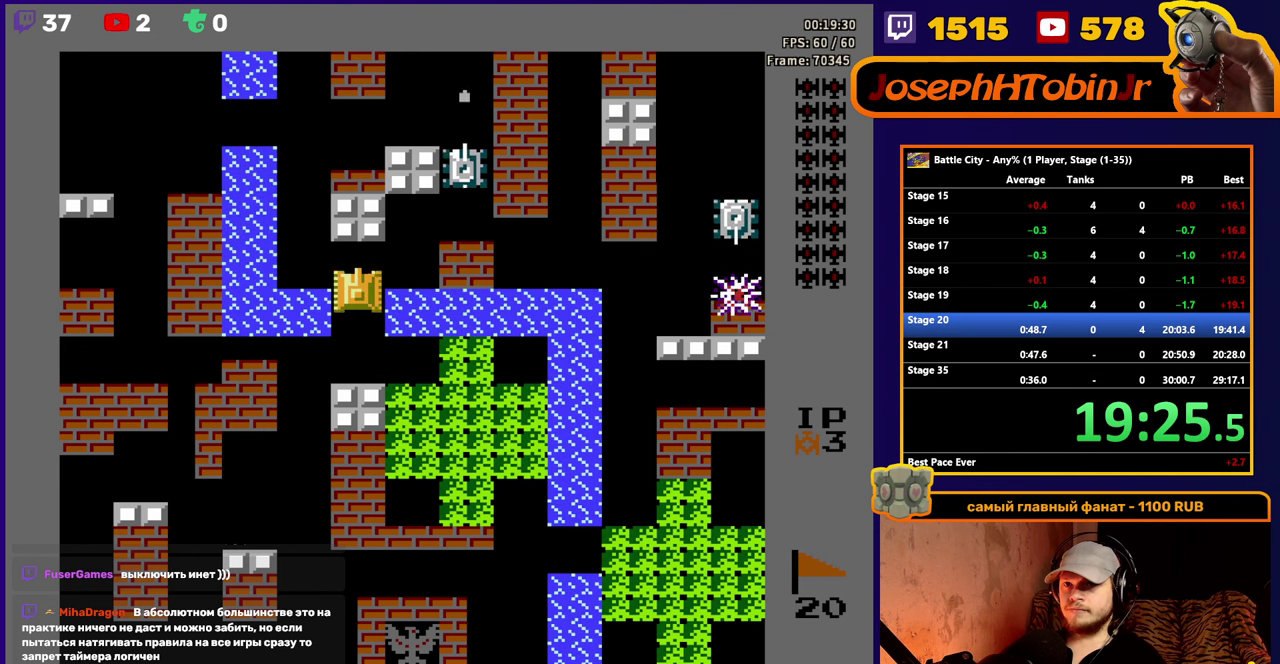
{"buttons": [], "events": [[150, "DPAD_RIGHT", "down"], [167, "DPAD_UP", "up"], [184, "A", "down"], [250, "A", "up"], [300, "A", "down"], [350, "A", "up"], [400, "A", "down"], [417, "DPAD_RIGHT", "up"], [467, "A", "up"]]}
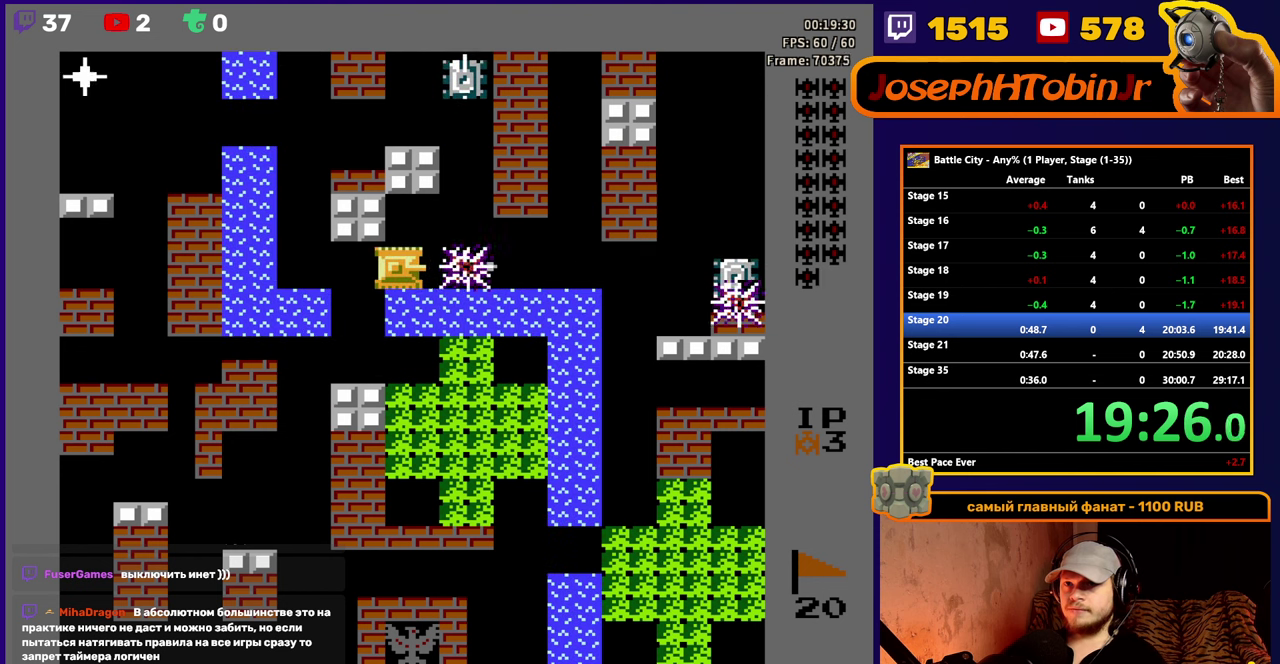
{"buttons": ["DPAD_RIGHT"], "events": [[17, "A", "down"], [34, "DPAD_RIGHT", "down"], [300, "A", "up"]]}
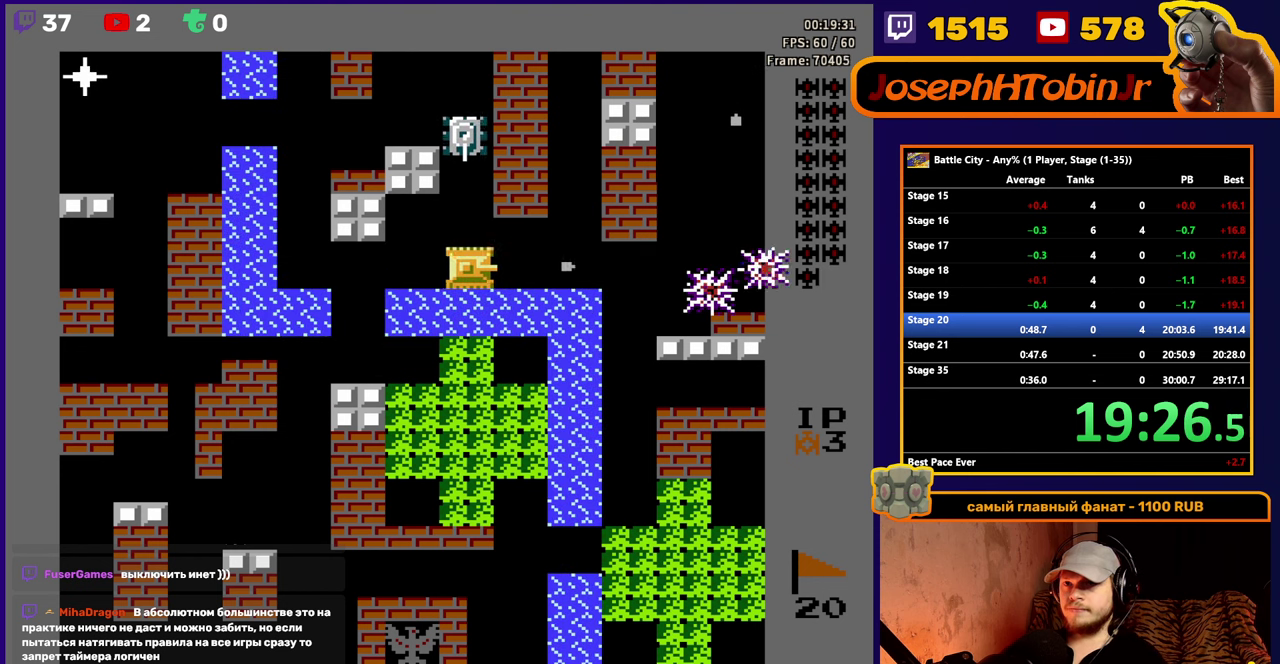
{"buttons": [], "events": [[500, "DPAD_RIGHT", "up"]]}
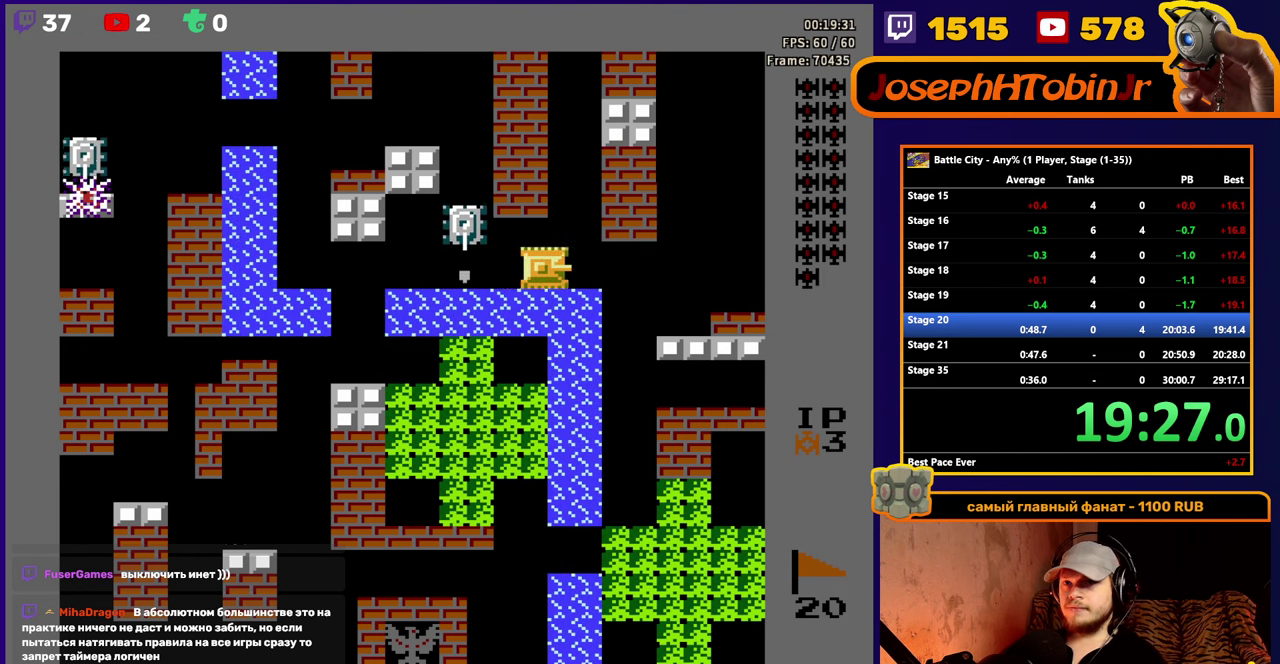
{"buttons": ["DPAD_UP"], "events": [[17, "DPAD_LEFT", "down"], [67, "A", "down"], [100, "DPAD_LEFT", "up"], [134, "A", "up"], [134, "DPAD_RIGHT", "down"], [317, "DPAD_UP", "down"], [334, "DPAD_RIGHT", "up"]]}
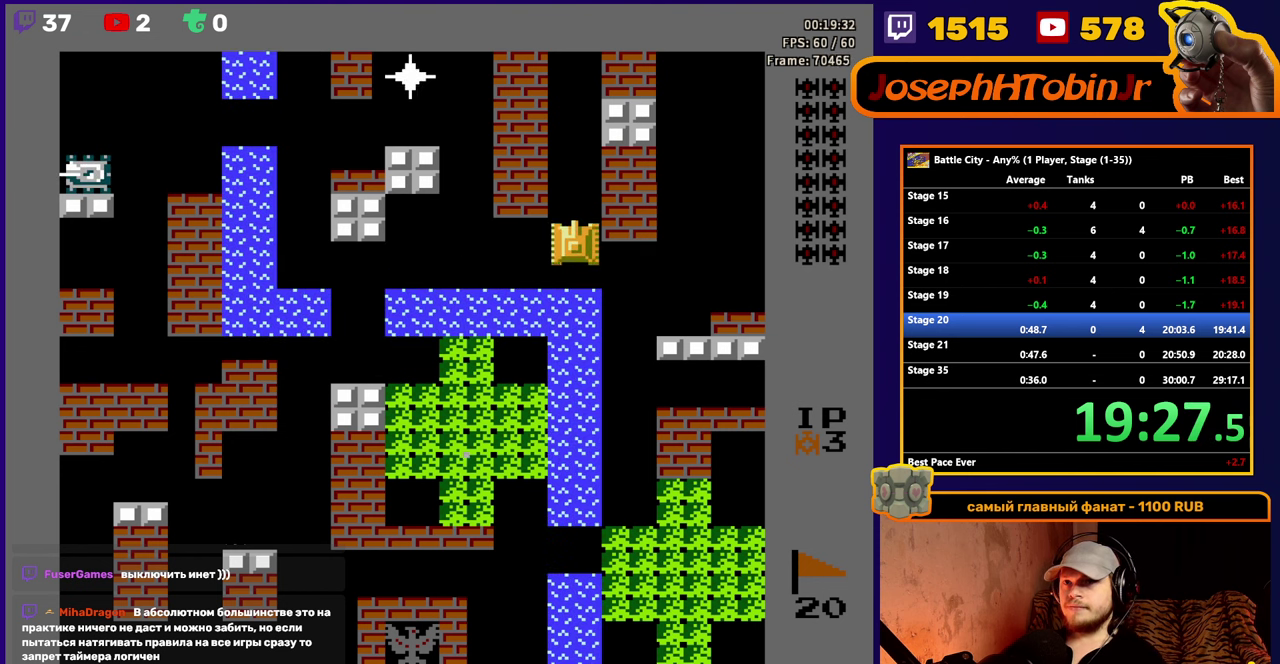
{"buttons": ["DPAD_UP"], "events": []}
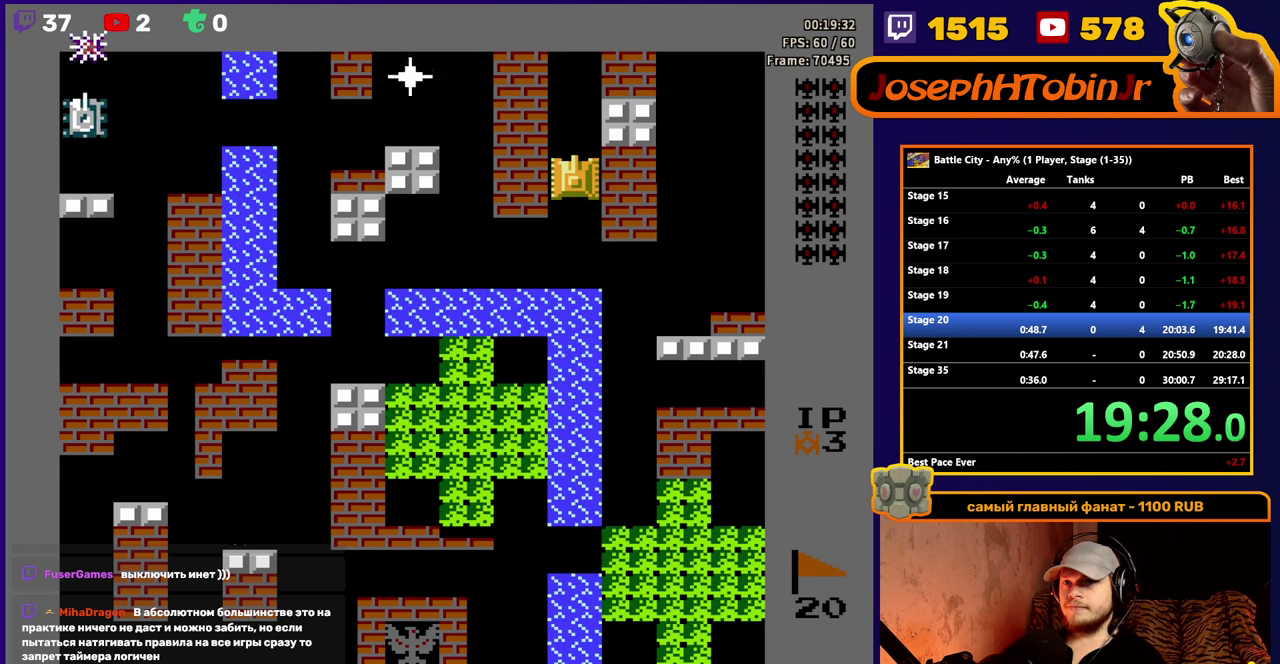
{"buttons": [], "events": [[184, "DPAD_RIGHT", "down"], [184, "DPAD_UP", "up"], [200, "A", "down"], [267, "A", "up"], [284, "DPAD_RIGHT", "up"], [317, "A", "down"], [384, "A", "up"], [384, "DPAD_LEFT", "down"], [500, "DPAD_LEFT", "up"]]}
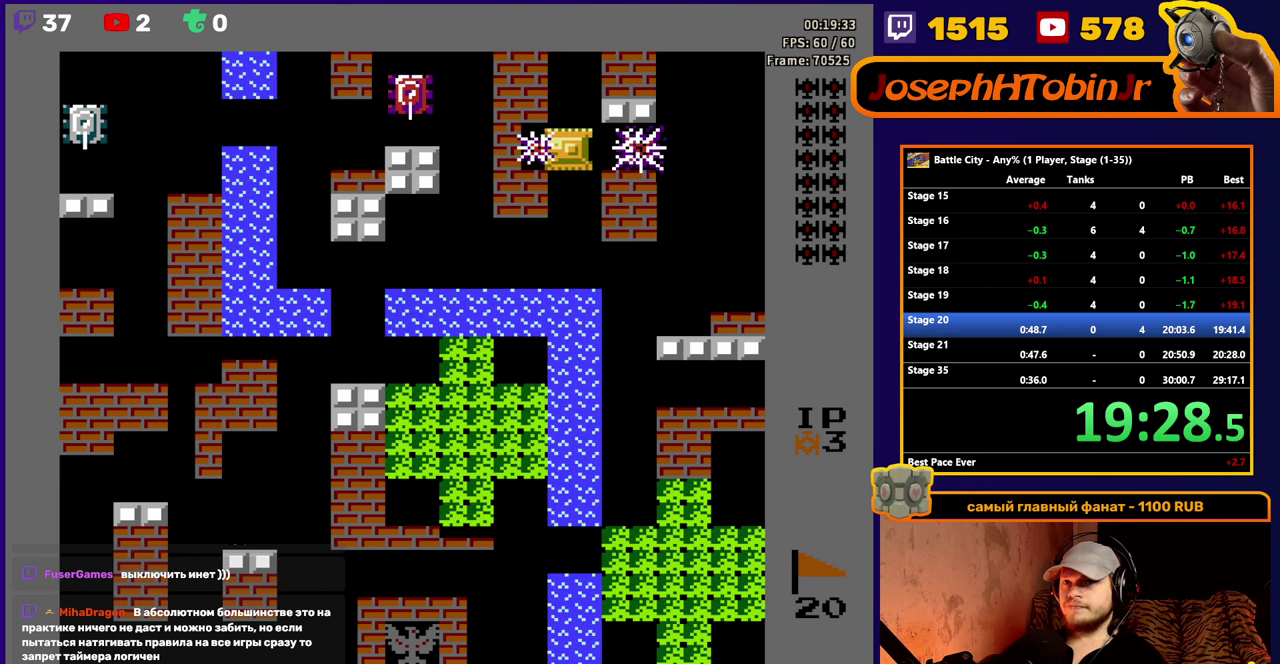
{"buttons": [], "events": [[34, "A", "down"], [100, "A", "up"], [150, "A", "down"], [184, "DPAD_LEFT", "down"], [284, "DPAD_LEFT", "up"], [317, "A", "up"], [367, "A", "down"], [434, "A", "up"]]}
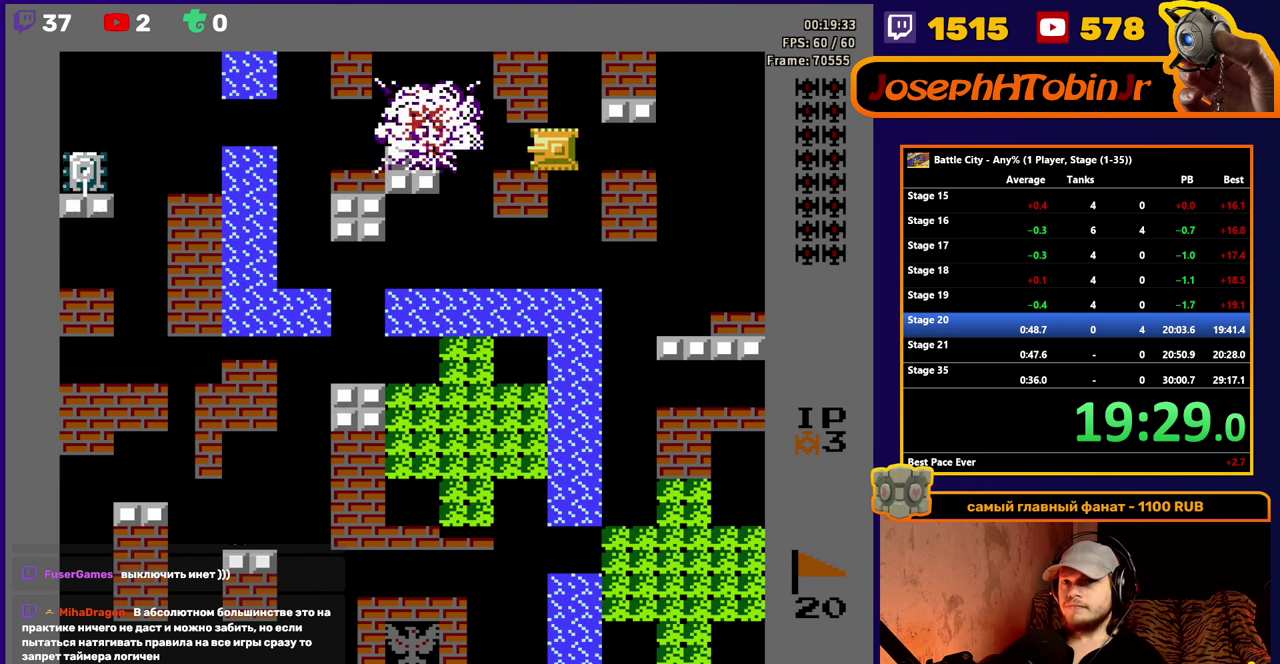
{"buttons": [], "events": [[17, "DPAD_RIGHT", "down"], [150, "DPAD_RIGHT", "up"], [267, "DPAD_LEFT", "down"], [317, "A", "down"], [384, "A", "up"], [384, "DPAD_LEFT", "up"], [434, "A", "down"], [500, "A", "up"]]}
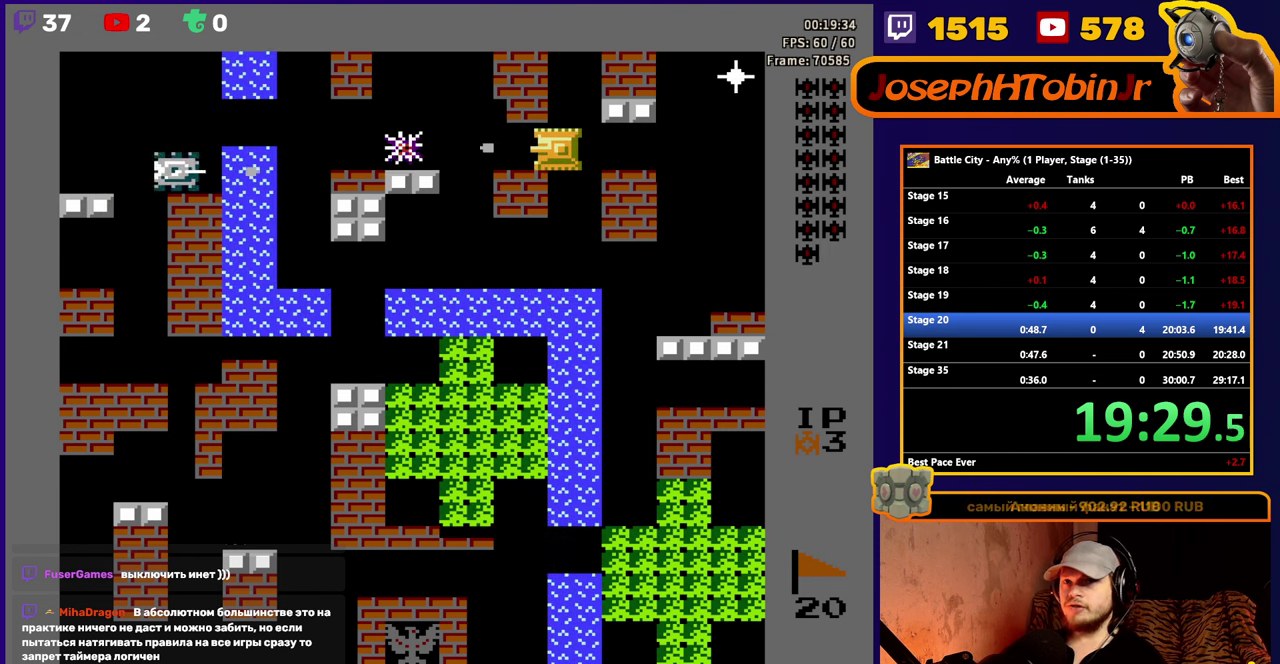
{"buttons": ["DPAD_RIGHT"], "events": [[33, "A", "down"], [100, "A", "up"], [150, "A", "down"], [216, "A", "up"], [250, "DPAD_LEFT", "down"], [383, "DPAD_LEFT", "up"], [433, "DPAD_RIGHT", "down"]]}
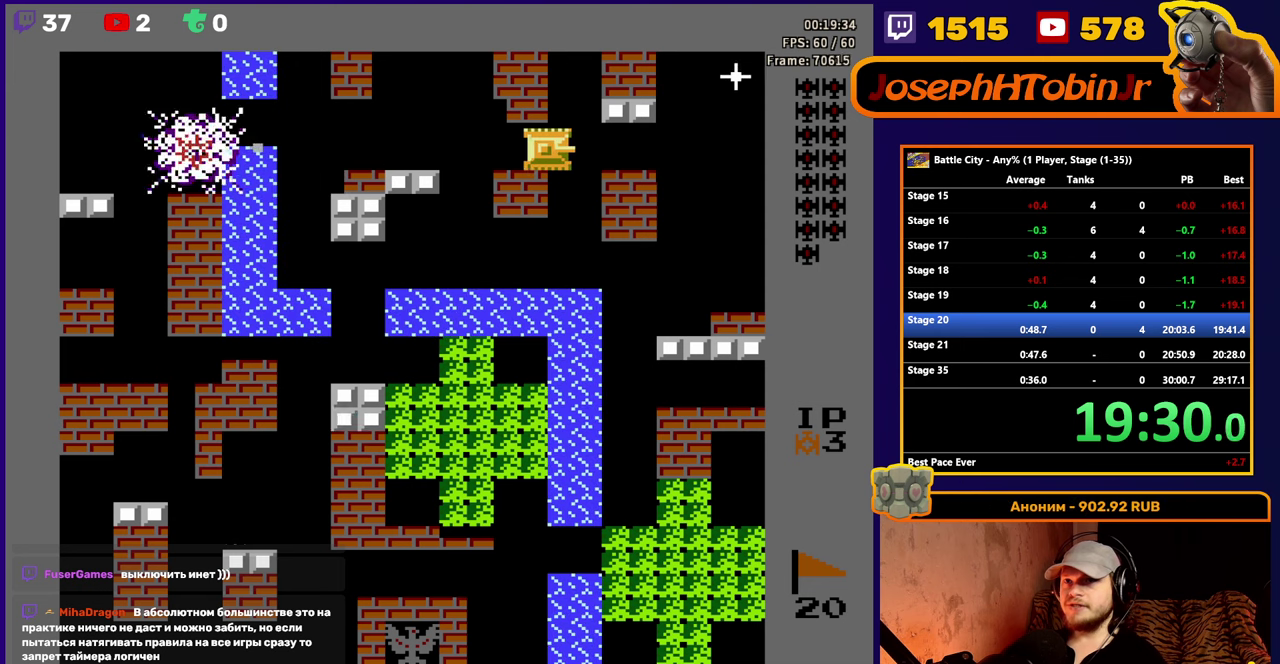
{"buttons": ["A"], "events": [[50, "DPAD_RIGHT", "up"], [250, "DPAD_RIGHT", "down"], [333, "DPAD_RIGHT", "up"], [466, "A", "down"]]}
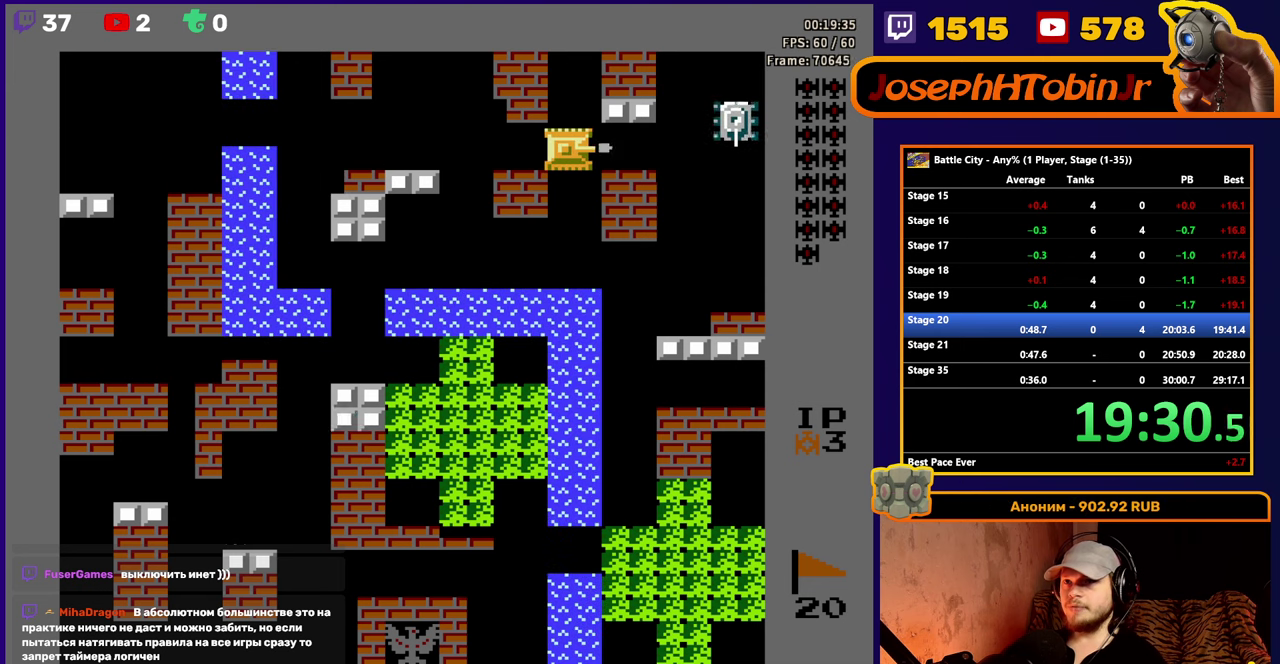
{"buttons": ["A", "DPAD_LEFT"], "events": [[50, "A", "up"], [83, "DPAD_UP", "down"], [383, "DPAD_LEFT", "down"], [383, "DPAD_UP", "up"], [450, "A", "down"]]}
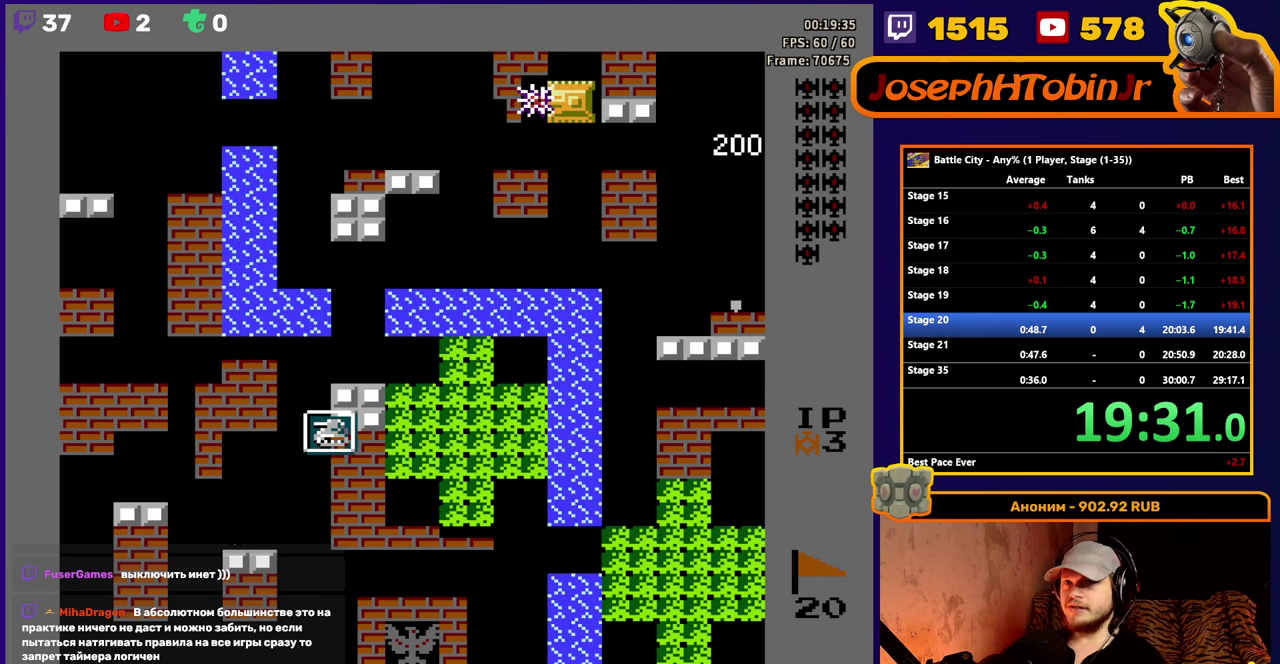
{"buttons": [], "events": [[16, "A", "up"], [66, "A", "down"], [116, "A", "up"], [166, "A", "down"], [233, "A", "up"], [283, "A", "down"], [350, "A", "up"], [400, "A", "down"], [450, "DPAD_LEFT", "up"], [466, "A", "up"]]}
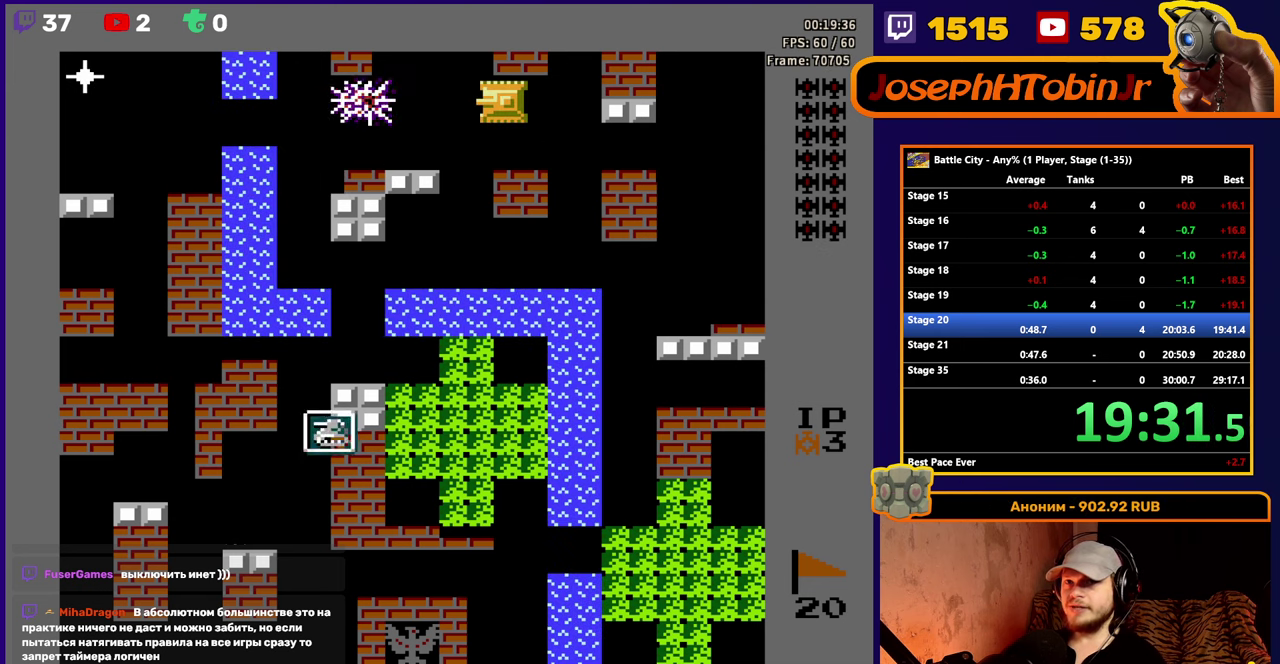
{"buttons": ["DPAD_RIGHT"], "events": [[150, "A", "down"], [200, "DPAD_LEFT", "down"], [216, "A", "up"], [266, "A", "down"], [266, "DPAD_LEFT", "up"], [333, "A", "up"], [383, "DPAD_RIGHT", "down"]]}
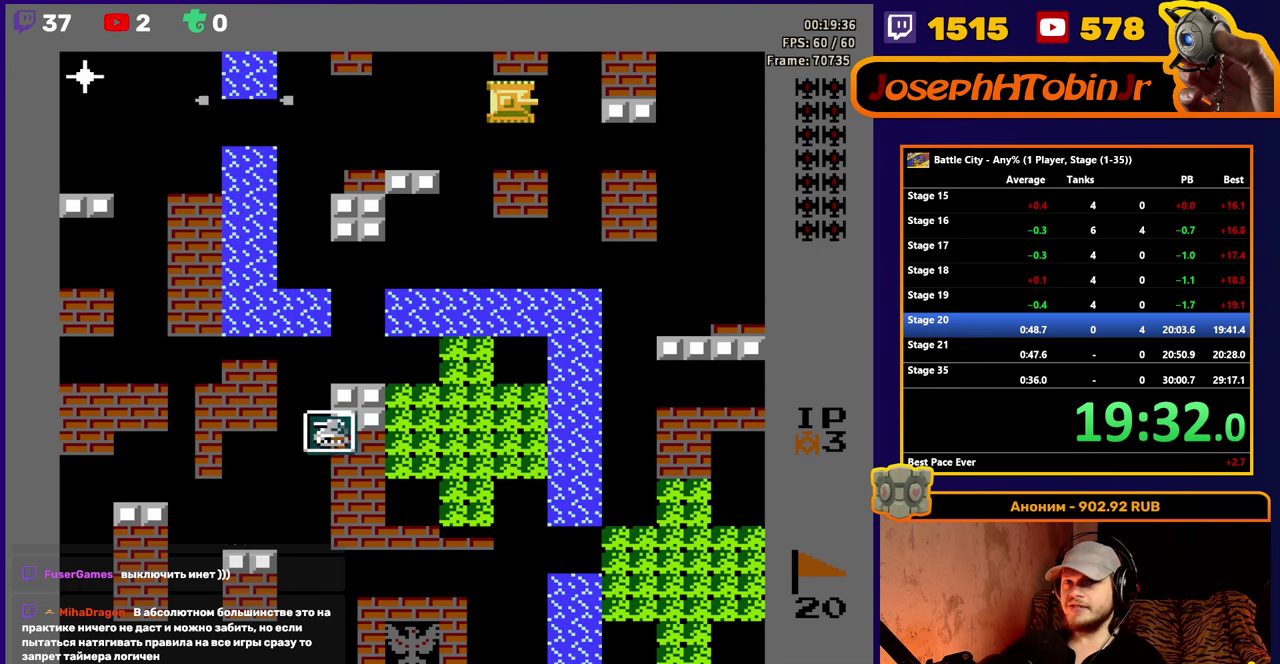
{"buttons": ["A", "DPAD_RIGHT"], "events": [[350, "A", "down"], [400, "A", "up"], [450, "A", "down"]]}
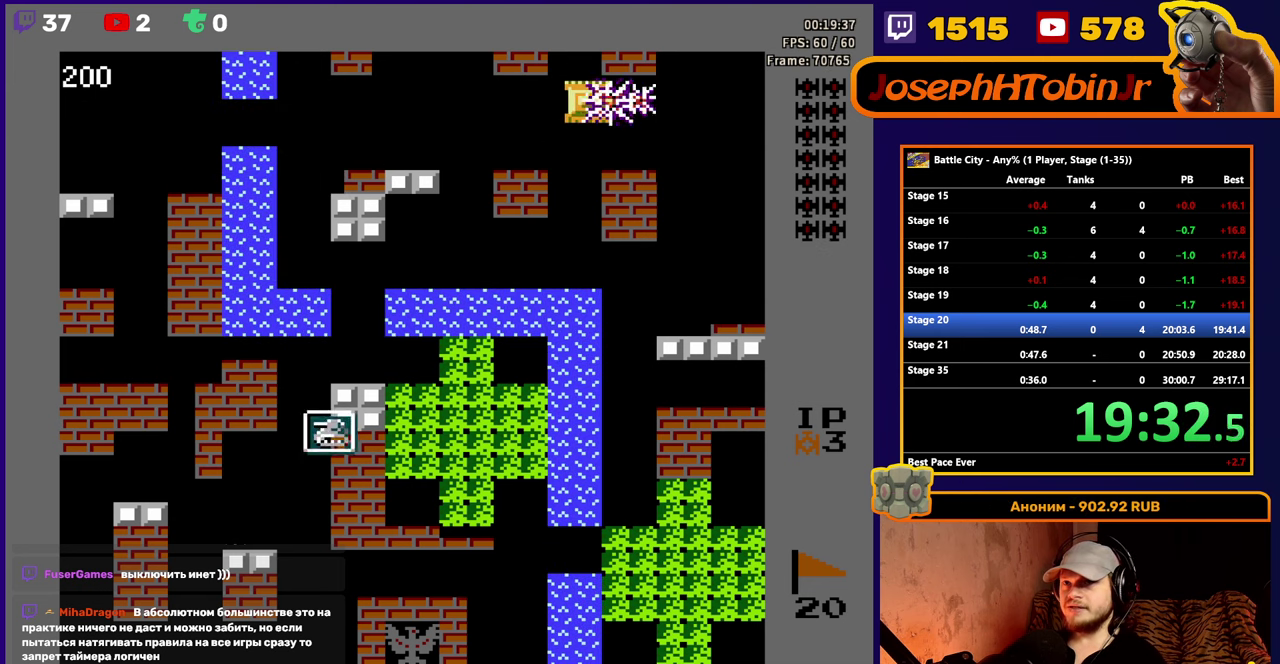
{"buttons": [], "events": [[33, "A", "up"], [150, "DPAD_RIGHT", "up"], [333, "DPAD_LEFT", "down"], [433, "DPAD_LEFT", "up"]]}
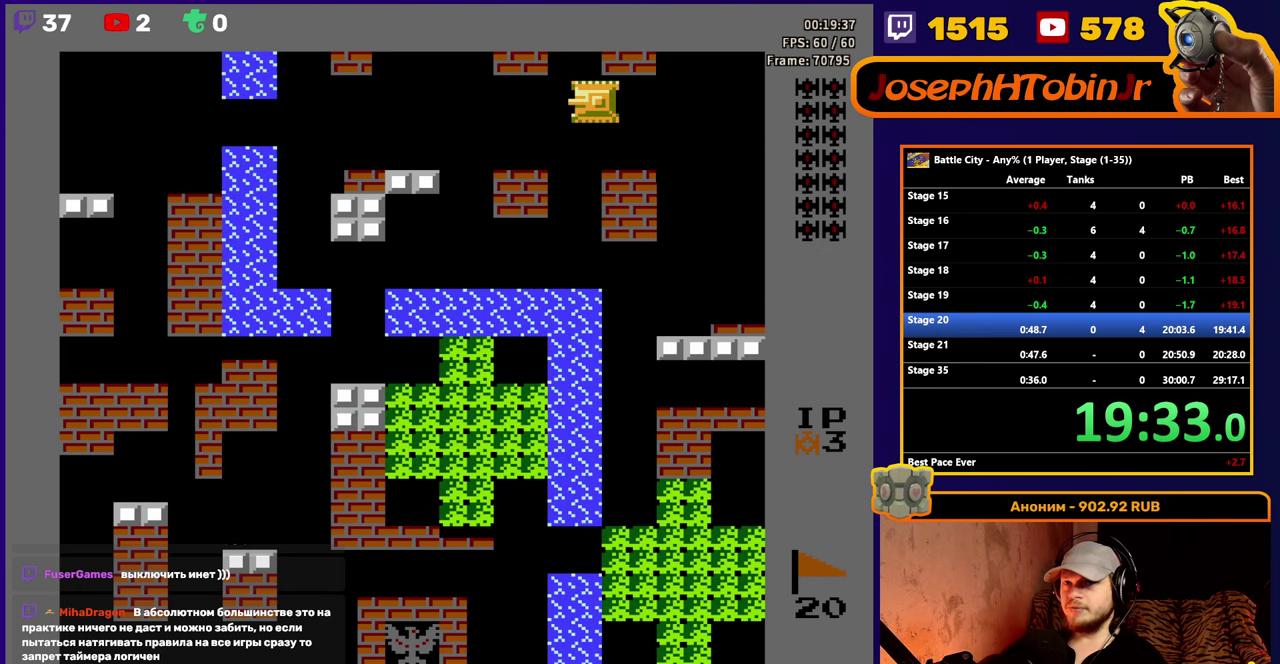
{"buttons": [], "events": [[100, "DPAD_LEFT", "down"], [200, "DPAD_LEFT", "up"], [400, "DPAD_LEFT", "down"], [500, "DPAD_LEFT", "up"]]}
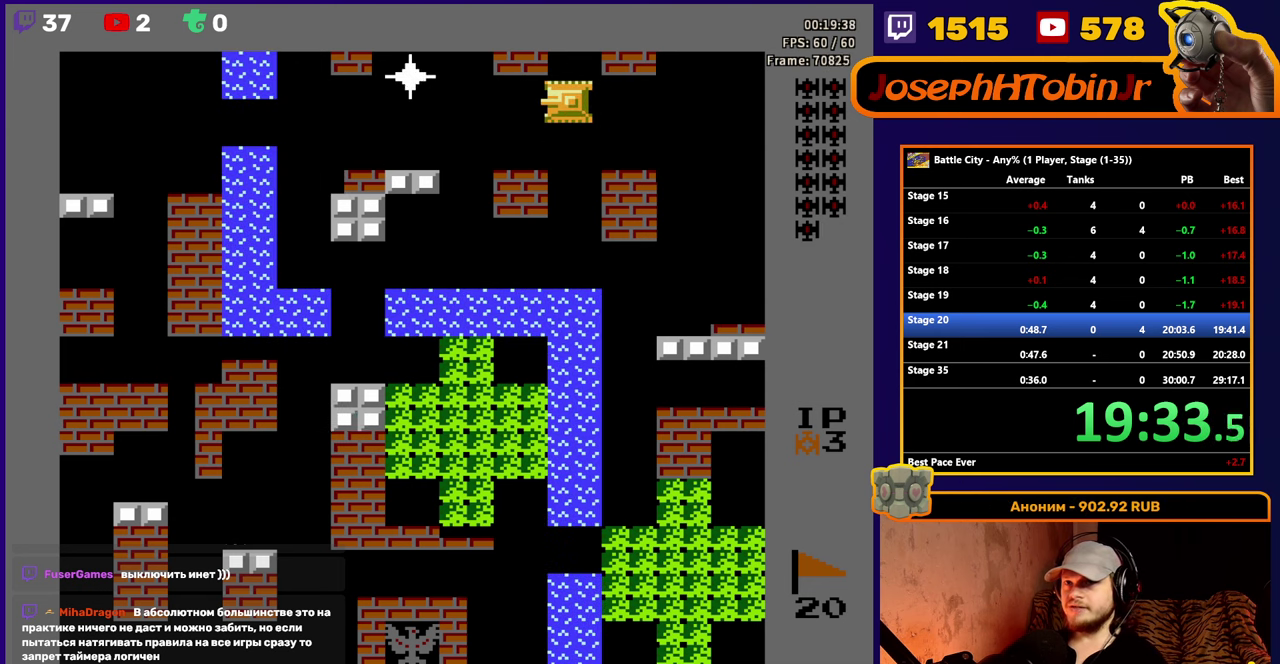
{"buttons": ["A"], "events": [[216, "A", "down"], [283, "A", "up"], [333, "A", "down"], [383, "A", "up"], [450, "A", "down"]]}
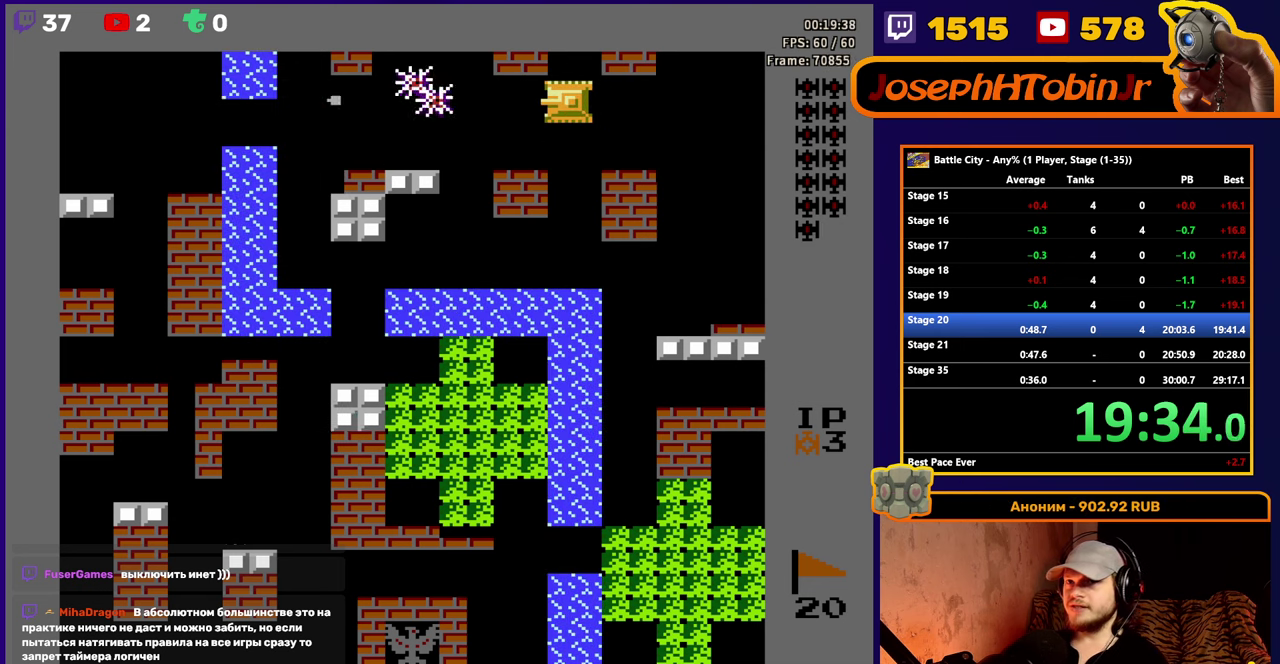
{"buttons": ["DPAD_LEFT"], "events": [[16, "A", "up"], [466, "DPAD_LEFT", "down"]]}
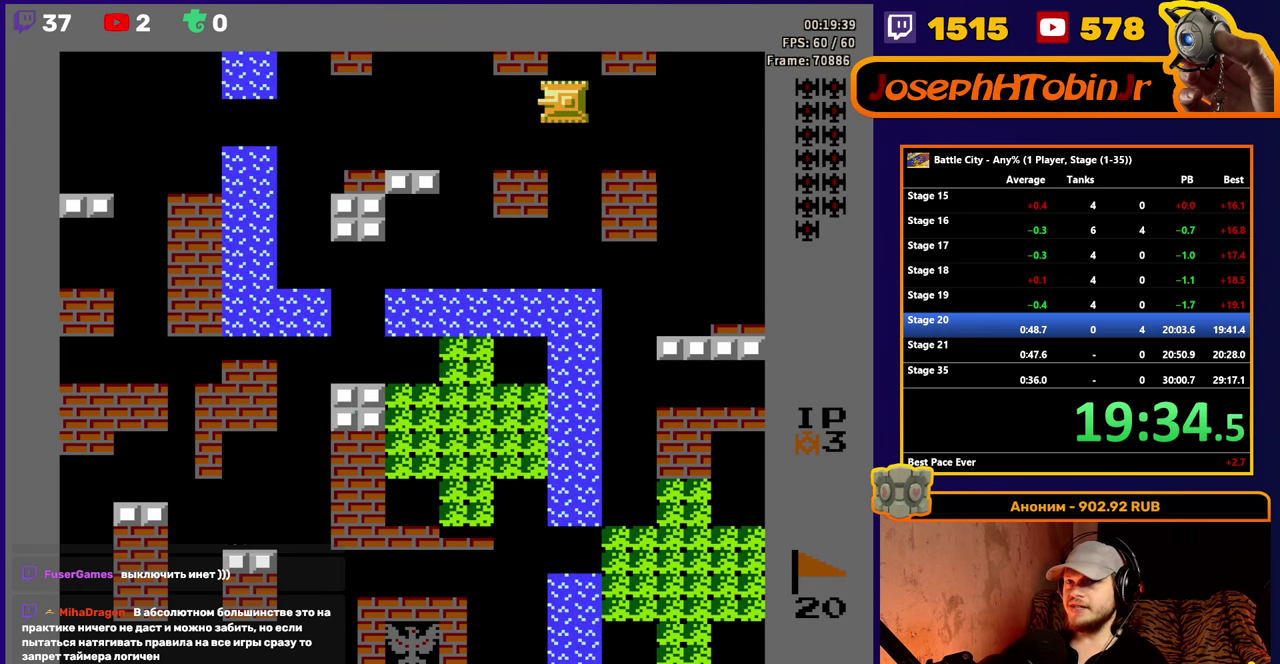
{"buttons": [], "events": [[83, "DPAD_LEFT", "up"], [233, "DPAD_RIGHT", "down"], [333, "DPAD_RIGHT", "up"]]}